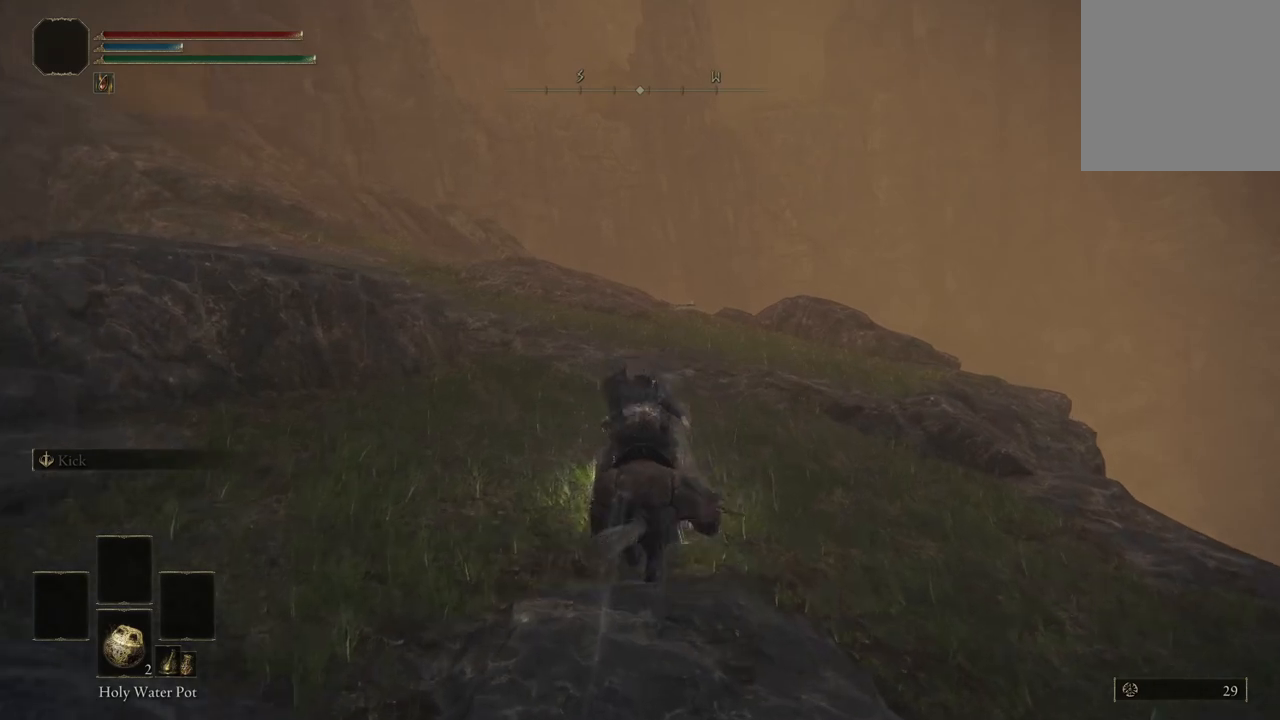
Gameplay with a controller (Xbox layout); each line is a JSON object with the inputs held at the frame after it. "events" lists button and stick changes between this image and that frame as [ms after this image, input, new state], when the widget could be followed in between. Not read: SHARE.
{"buttons": [], "left_stick": "up", "right_stick": "left", "events": [[200, "right_stick", "left"]]}
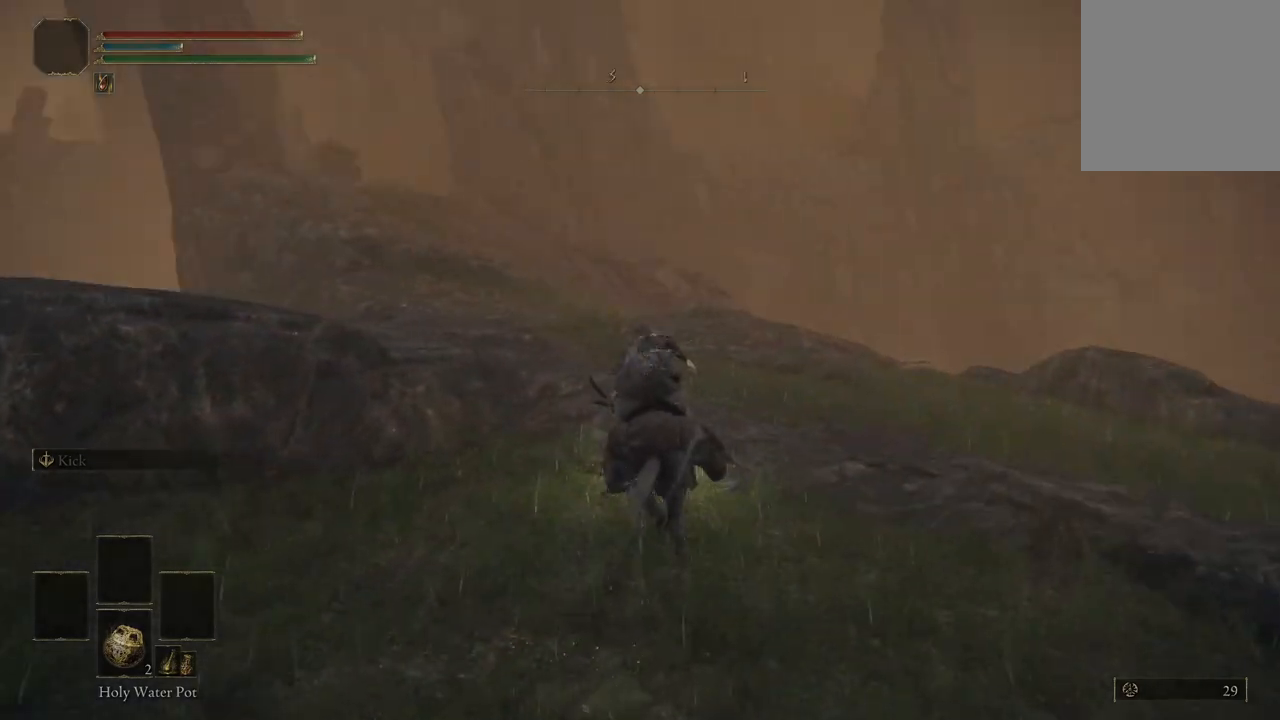
{"buttons": [], "left_stick": "up-right", "right_stick": "up-left", "events": [[167, "left_stick", "up-right"], [367, "right_stick", "up-left"]]}
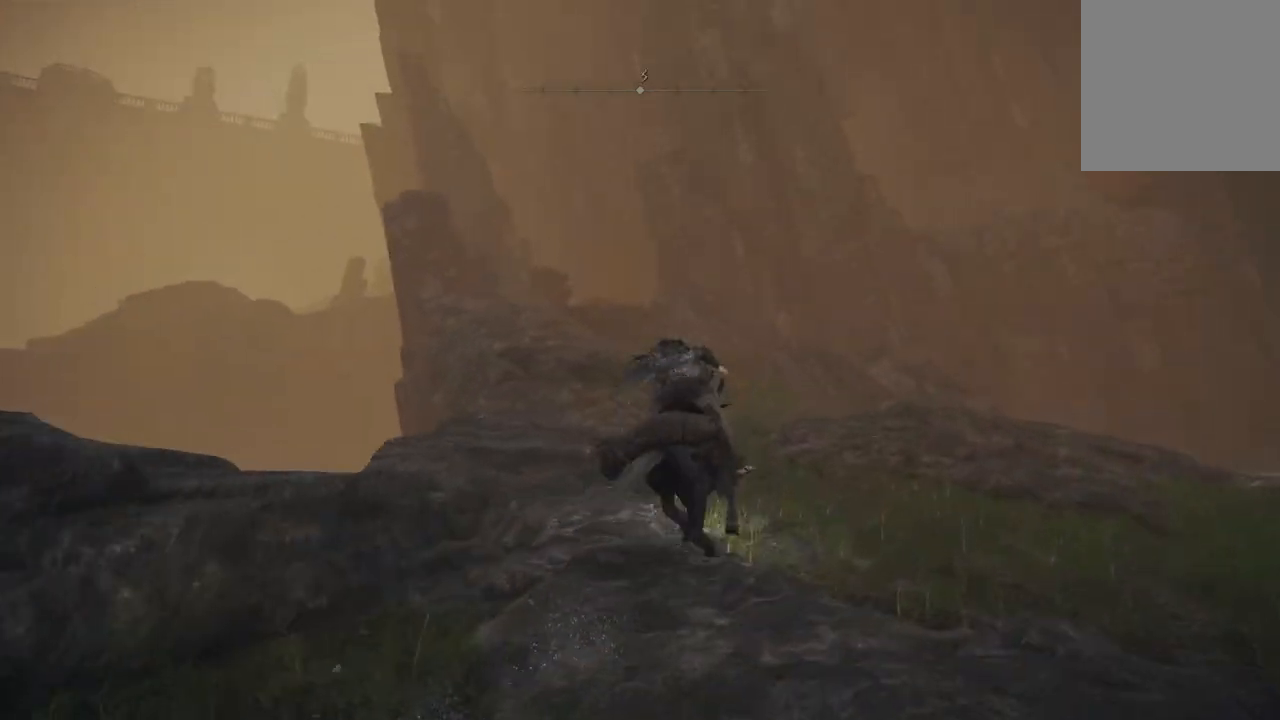
{"buttons": [], "left_stick": "up", "right_stick": "down-left", "events": [[300, "left_stick", "up"], [433, "right_stick", "down-left"]]}
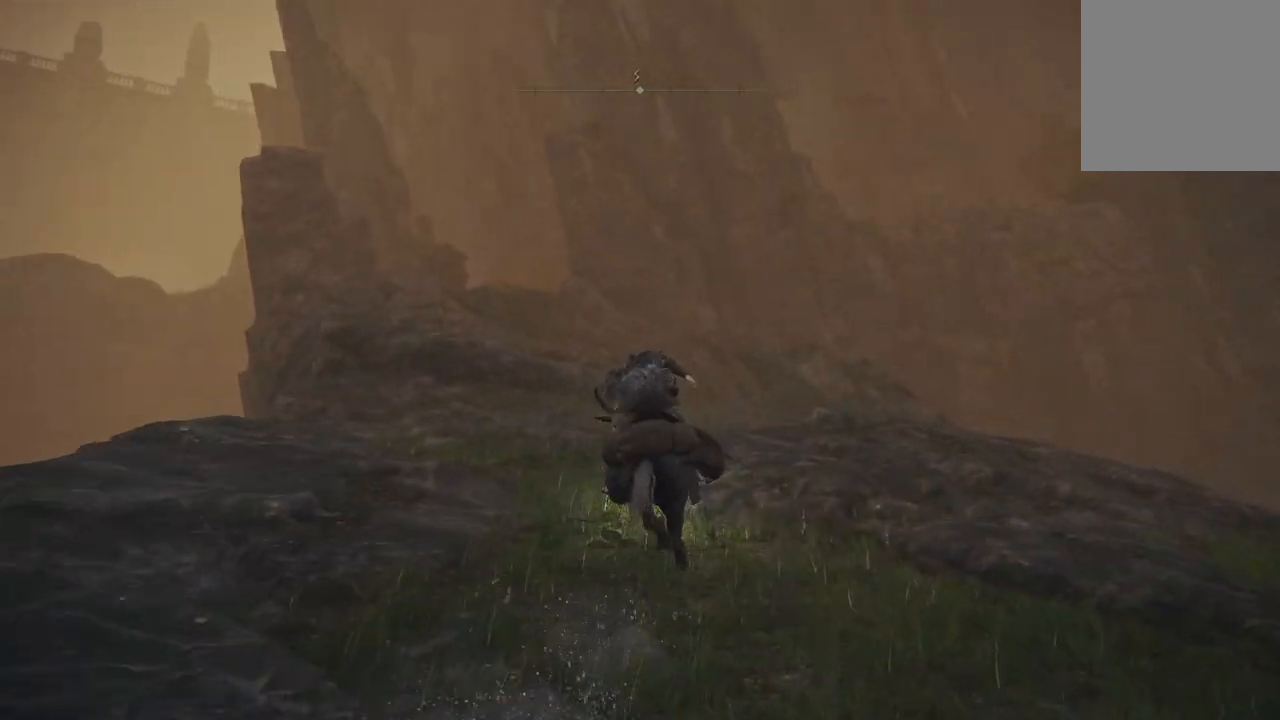
{"buttons": [], "left_stick": "up", "right_stick": "center", "events": [[267, "right_stick", "center"]]}
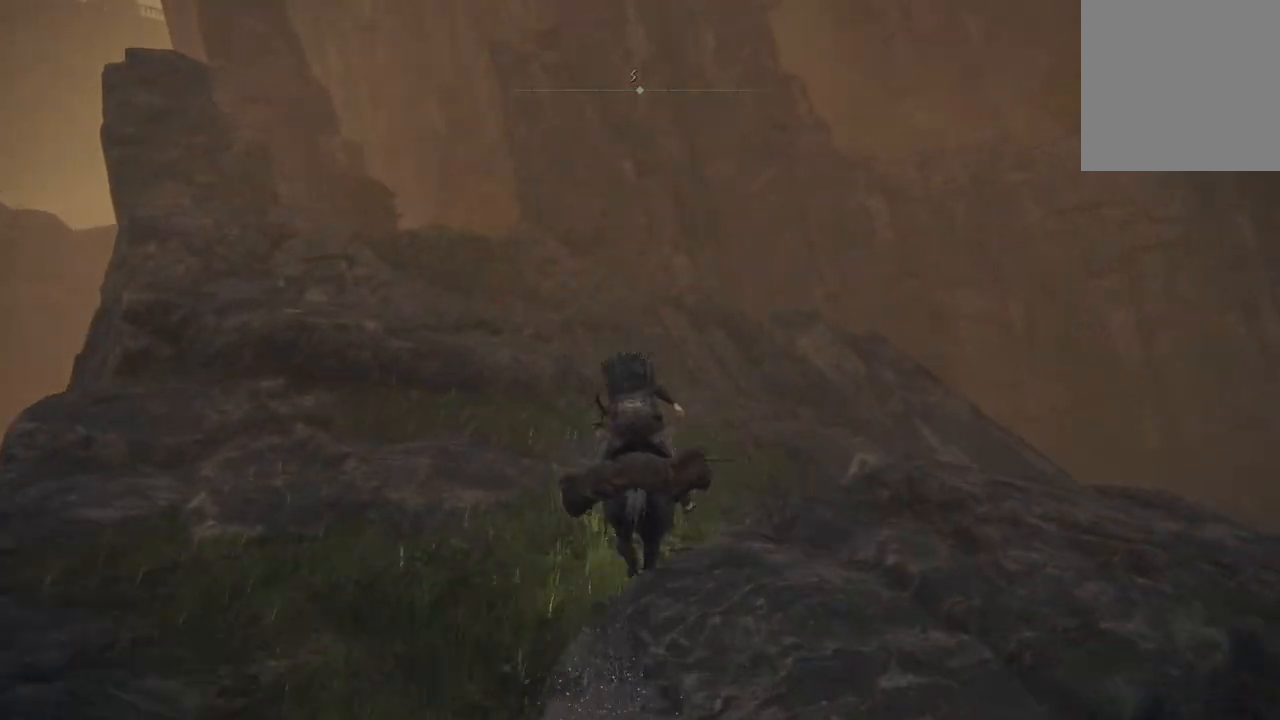
{"buttons": [], "left_stick": "up", "right_stick": "center", "events": [[133, "B", "down"], [367, "B", "up"]]}
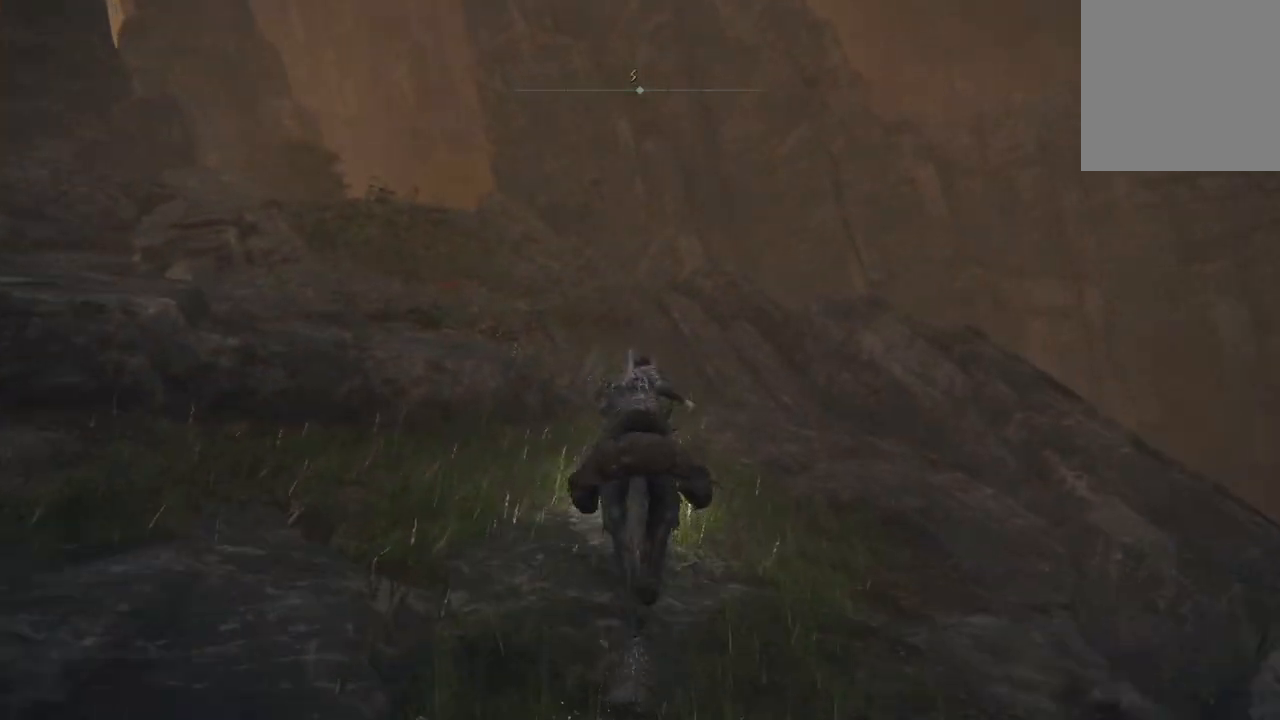
{"buttons": [], "left_stick": "up", "right_stick": "down-left", "events": [[267, "right_stick", "down"], [367, "right_stick", "down-left"]]}
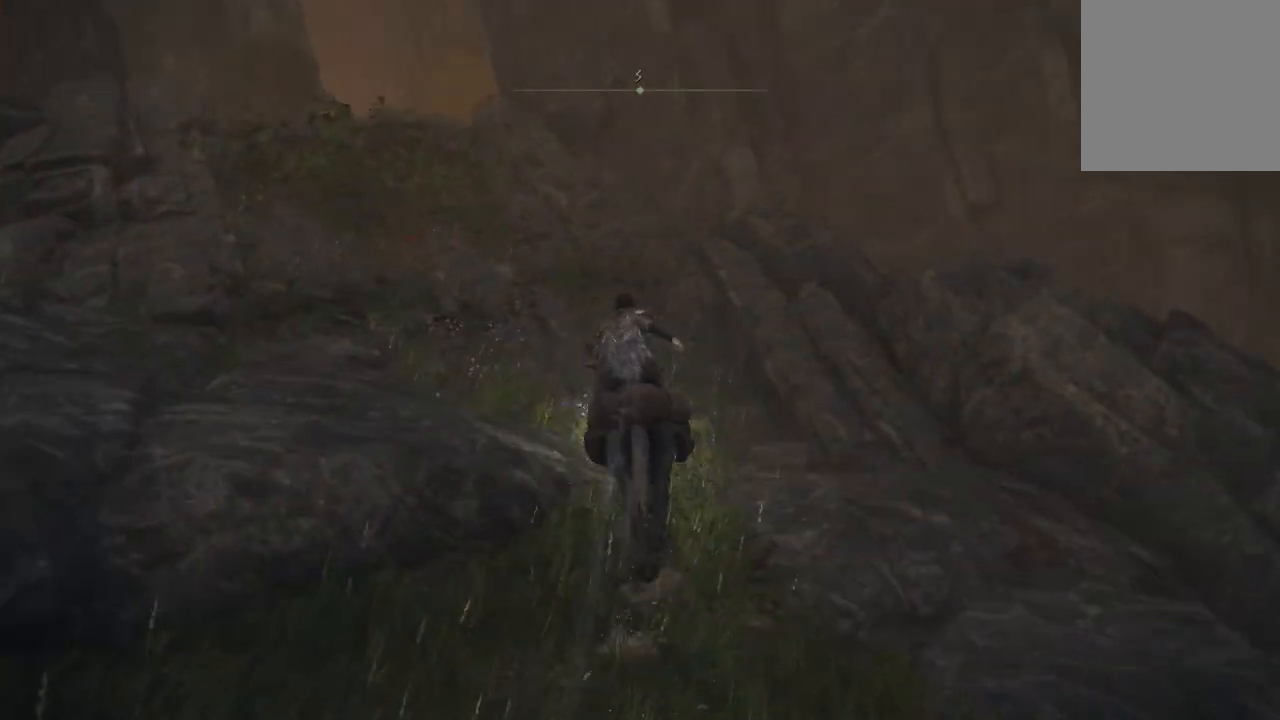
{"buttons": [], "left_stick": "up-left", "right_stick": "center", "events": [[133, "right_stick", "center"], [467, "left_stick", "up-left"]]}
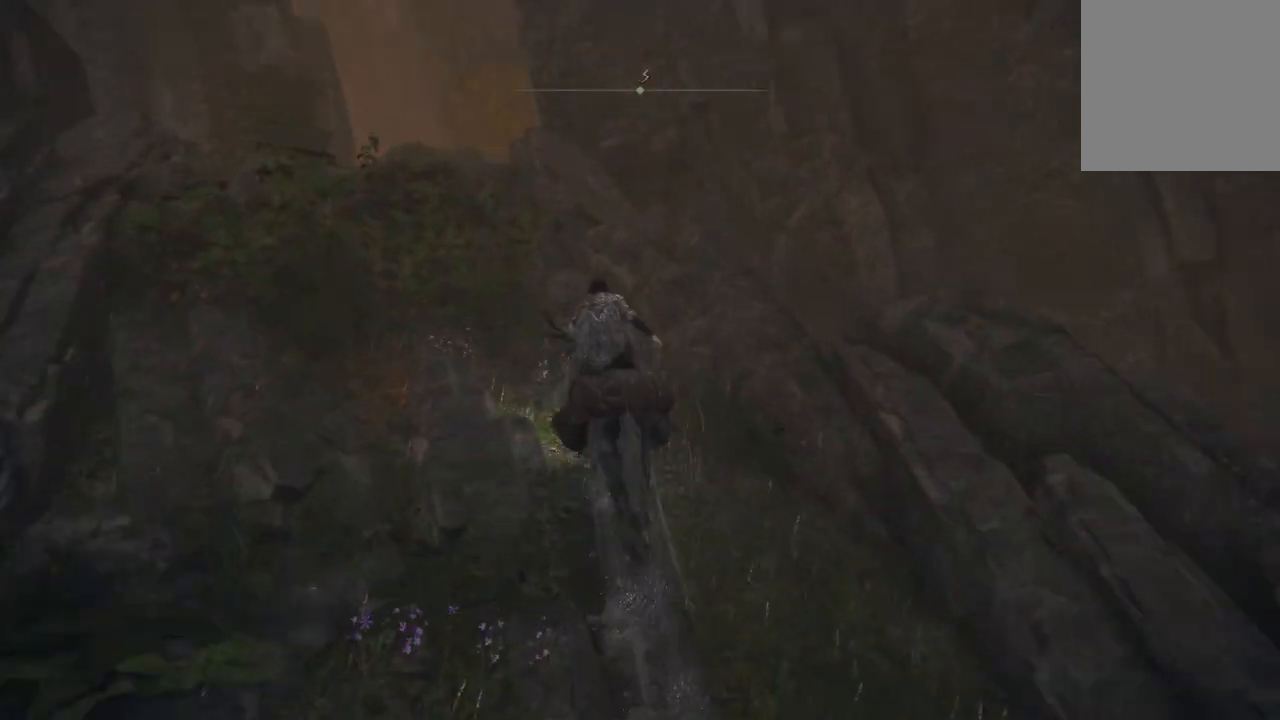
{"buttons": [], "left_stick": "up-left", "right_stick": "down-right", "events": [[33, "right_stick", "down"], [500, "right_stick", "down-right"]]}
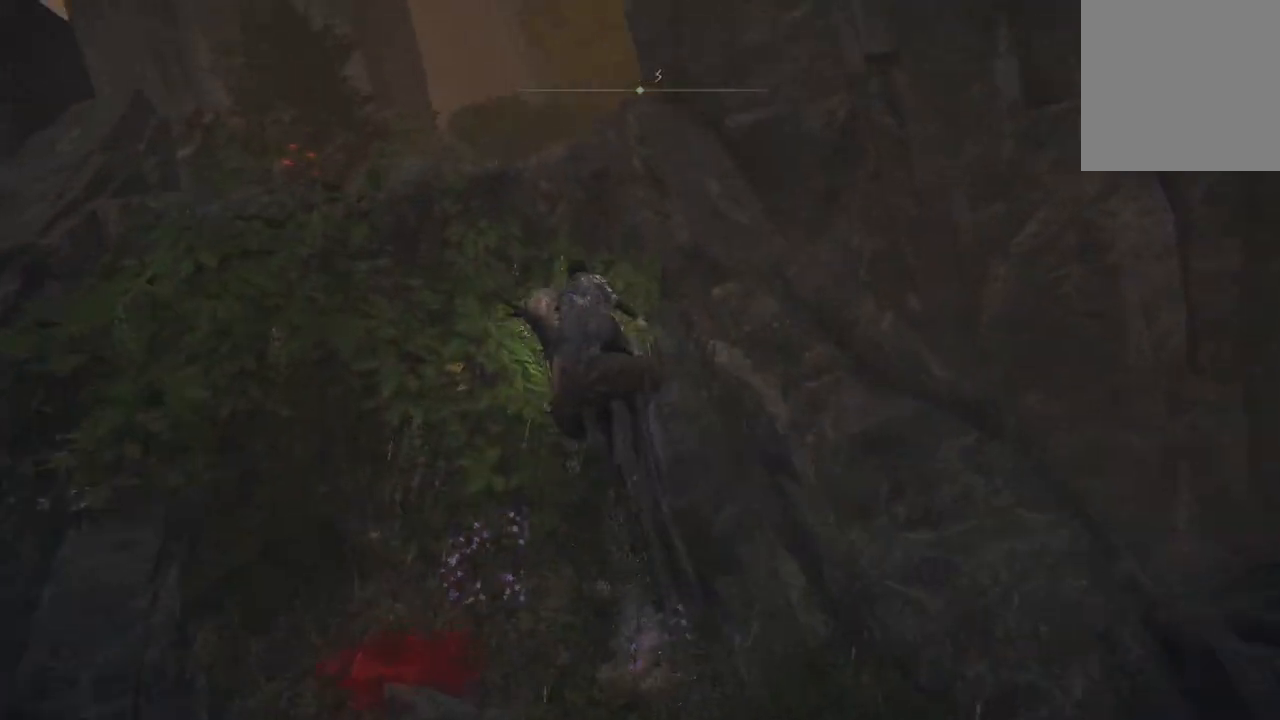
{"buttons": [], "left_stick": "center", "right_stick": "down-right", "events": [[500, "left_stick", "center"]]}
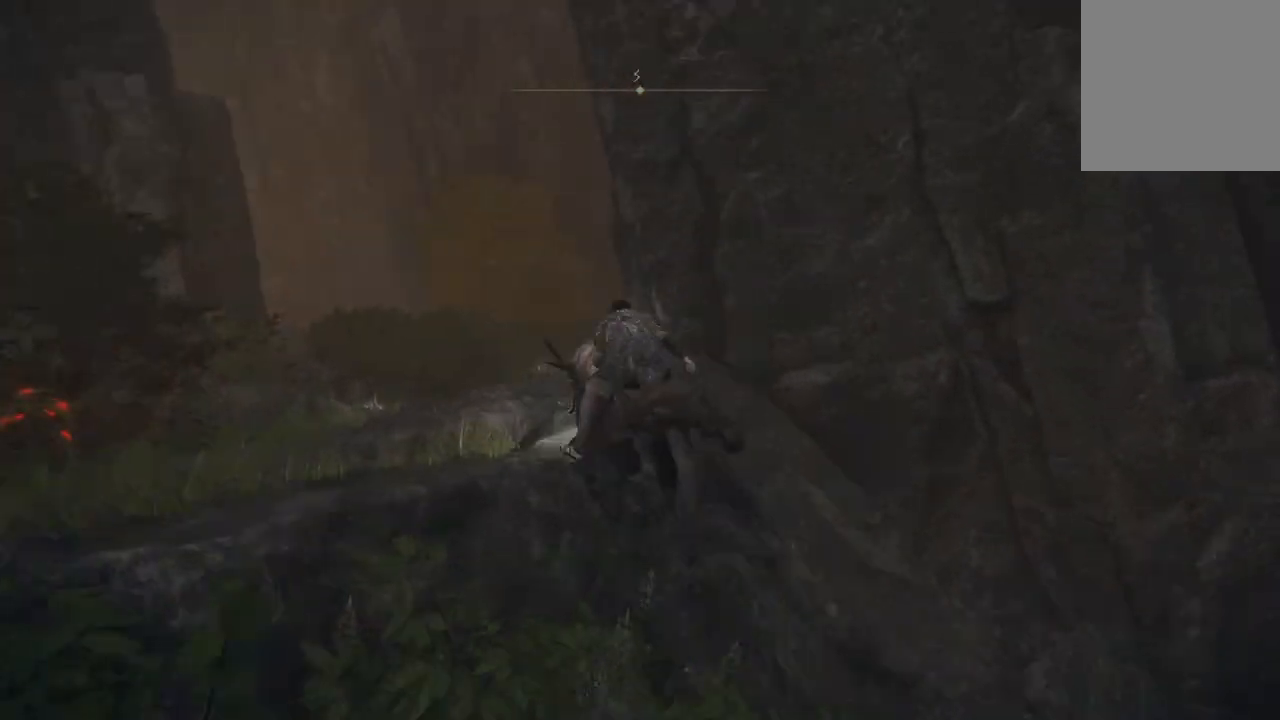
{"buttons": [], "left_stick": "left", "right_stick": "right", "events": [[33, "right_stick", "center"], [67, "left_stick", "left"], [400, "right_stick", "right"]]}
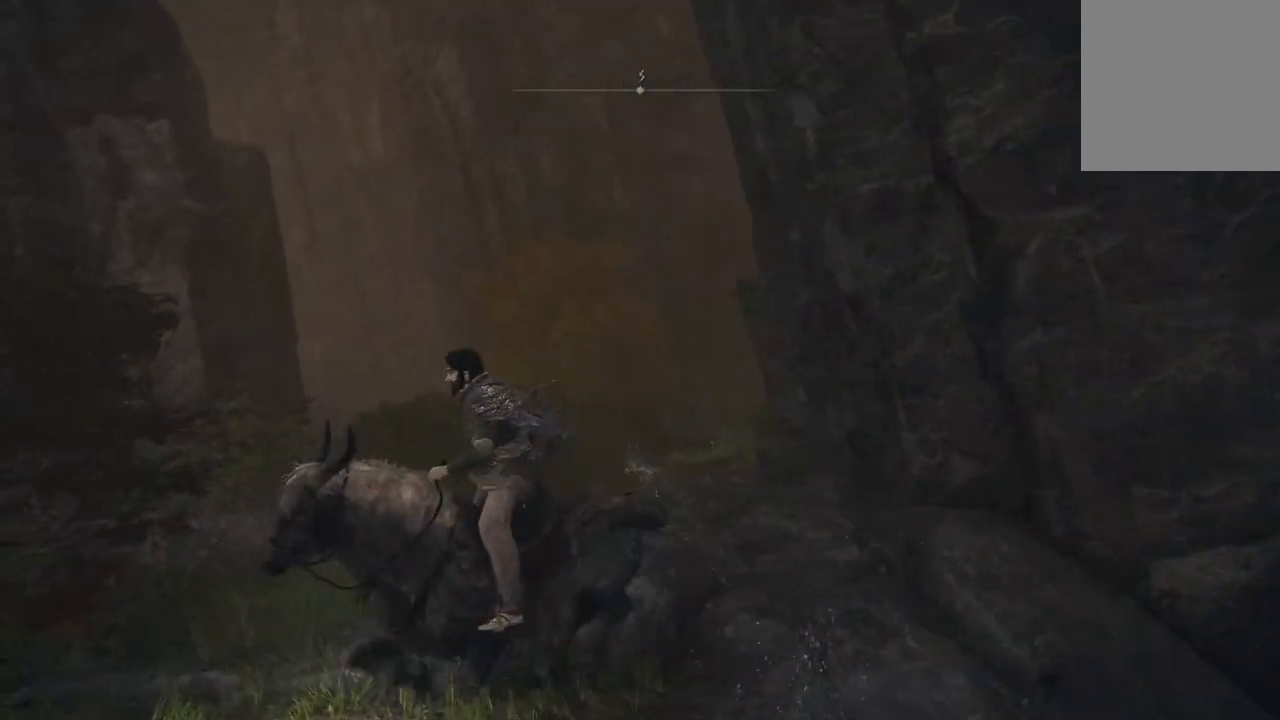
{"buttons": ["X"], "left_stick": "center", "right_stick": "center", "events": [[167, "left_stick", "center"], [267, "right_stick", "center"], [500, "X", "down"]]}
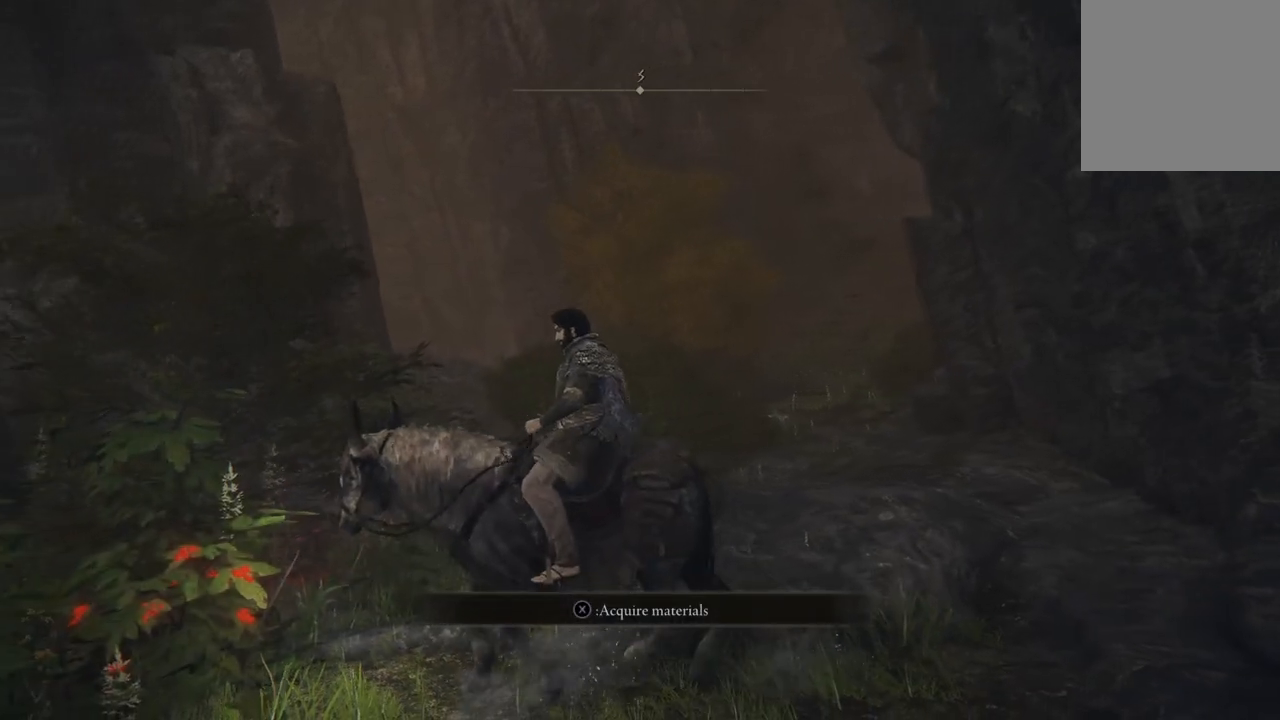
{"buttons": [], "left_stick": "up-right", "right_stick": "center", "events": [[100, "X", "up"], [100, "left_stick", "up-left"], [267, "X", "down"], [333, "X", "up"], [400, "left_stick", "up-right"]]}
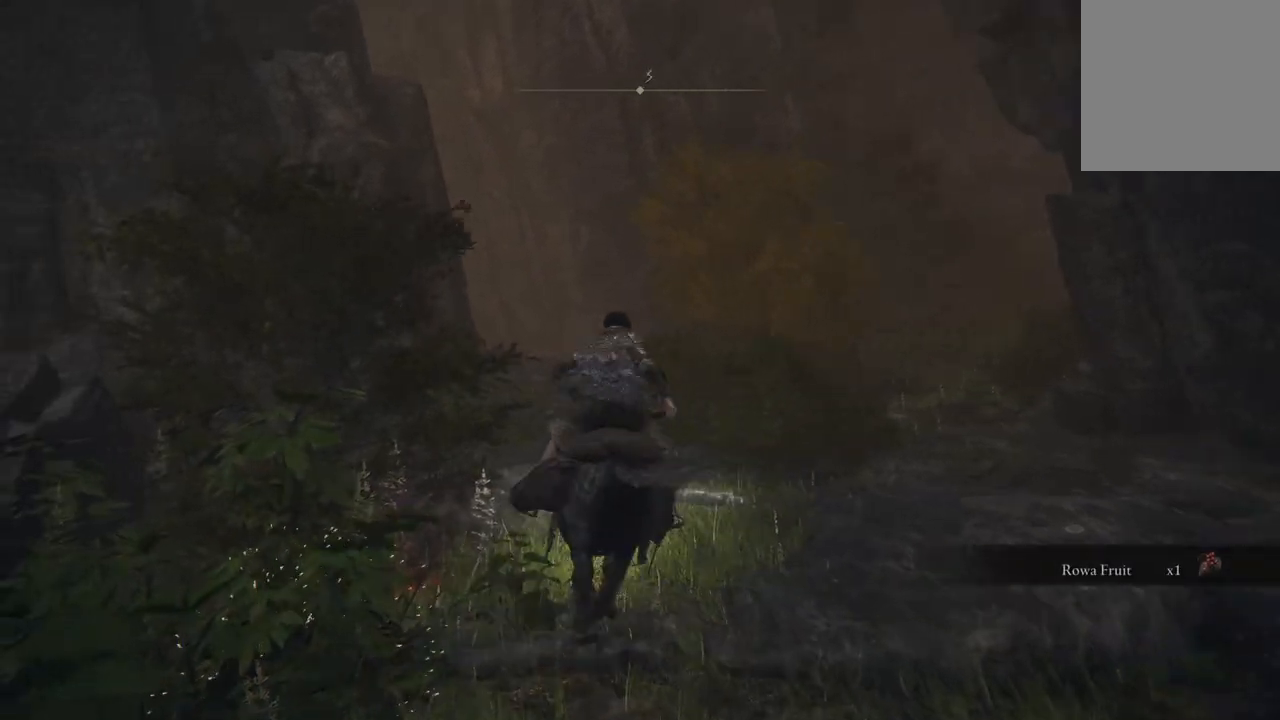
{"buttons": [], "left_stick": "up", "right_stick": "down-right", "events": [[33, "right_stick", "down"], [300, "left_stick", "up"], [400, "right_stick", "down-right"]]}
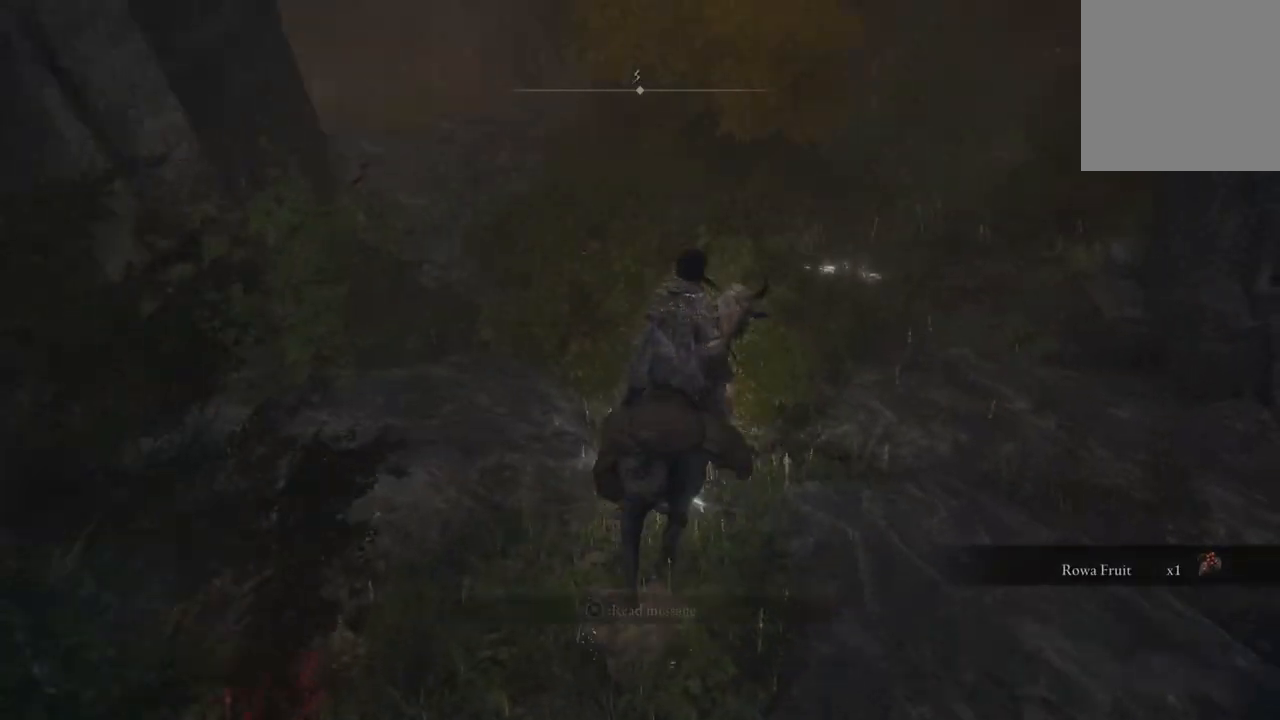
{"buttons": [], "left_stick": "up", "right_stick": "right", "events": [[67, "right_stick", "right"]]}
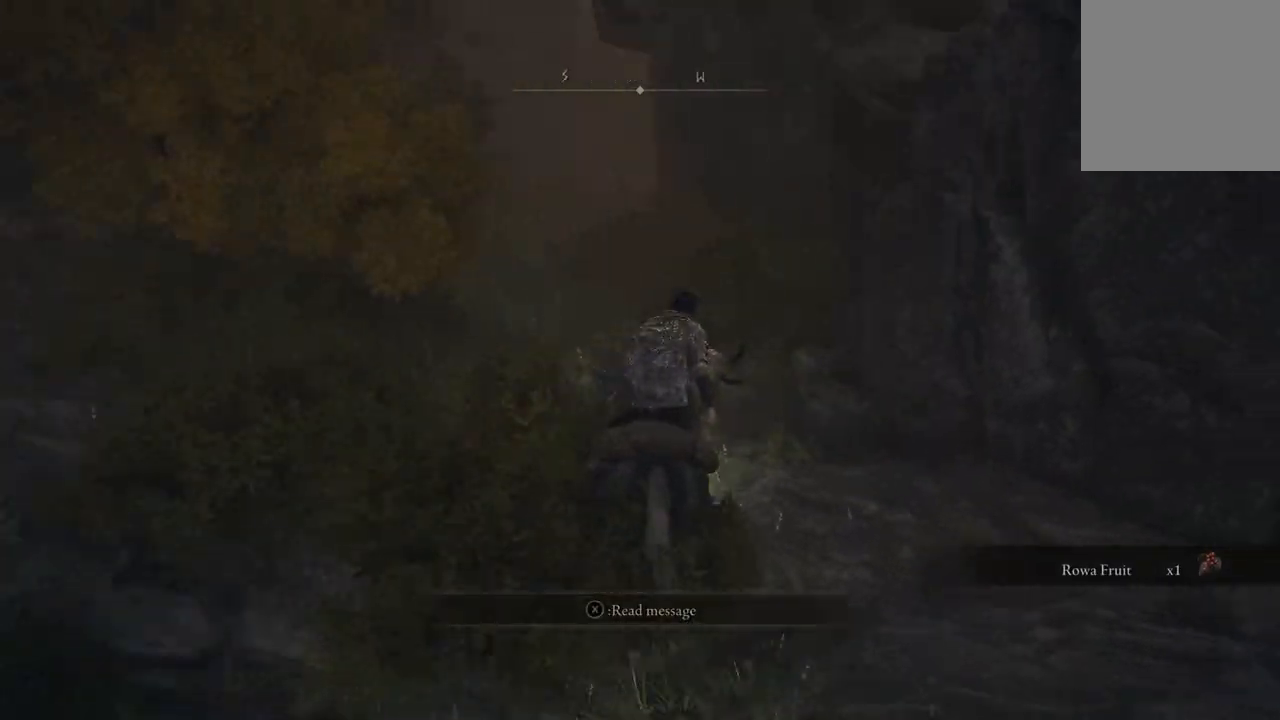
{"buttons": [], "left_stick": "up", "right_stick": "down-left", "events": [[300, "right_stick", "center"], [500, "right_stick", "down-left"]]}
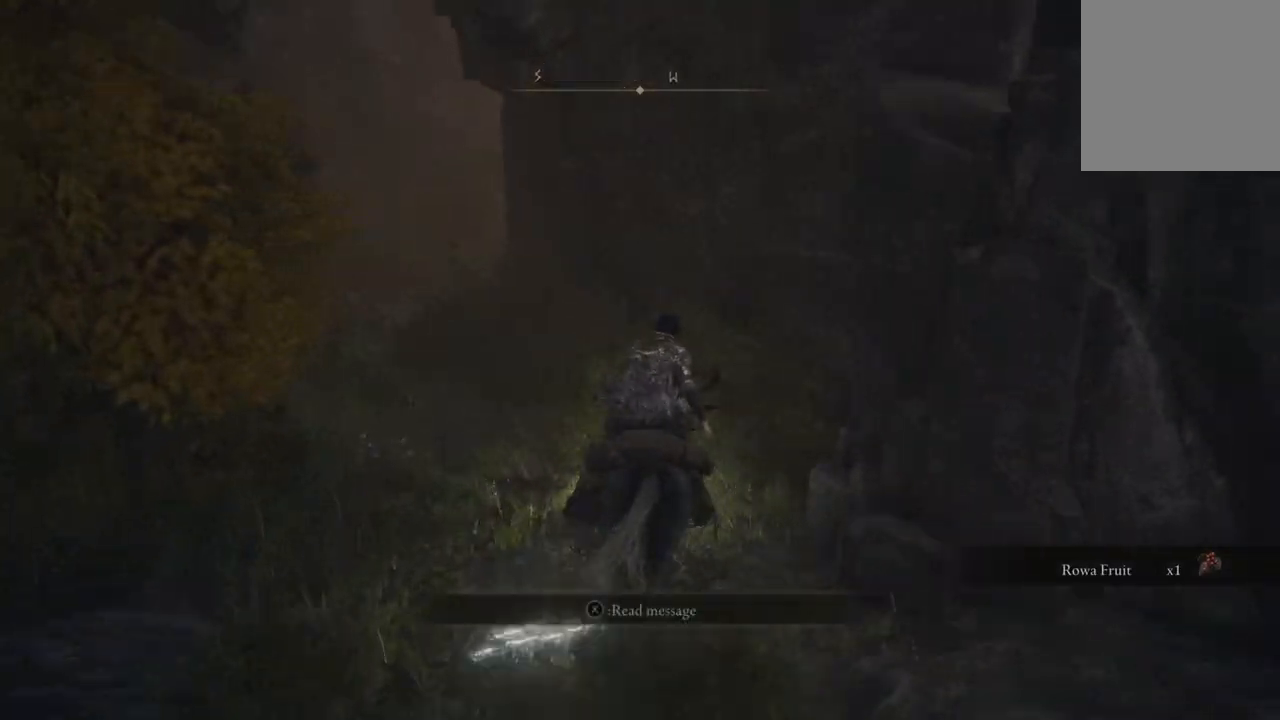
{"buttons": [], "left_stick": "up-left", "right_stick": "center", "events": [[233, "left_stick", "up-left"], [300, "right_stick", "center"]]}
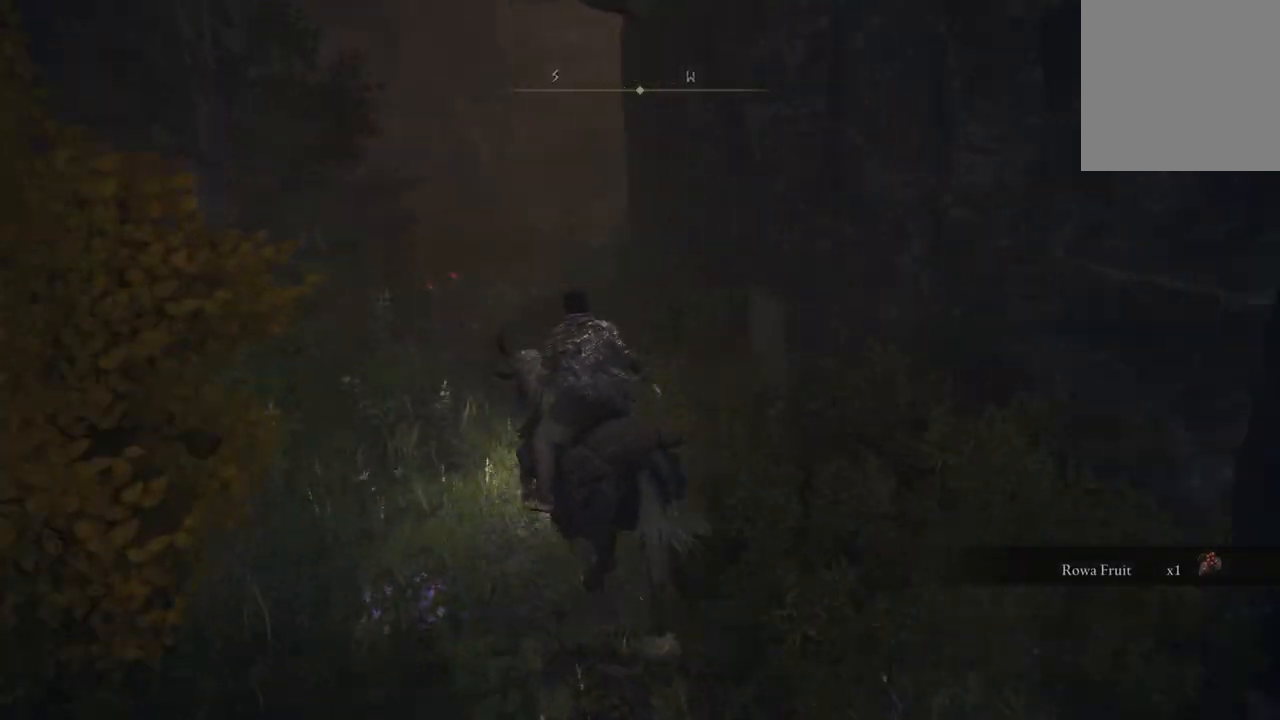
{"buttons": [], "left_stick": "up-left", "right_stick": "center", "events": [[300, "X", "down"], [367, "X", "up"]]}
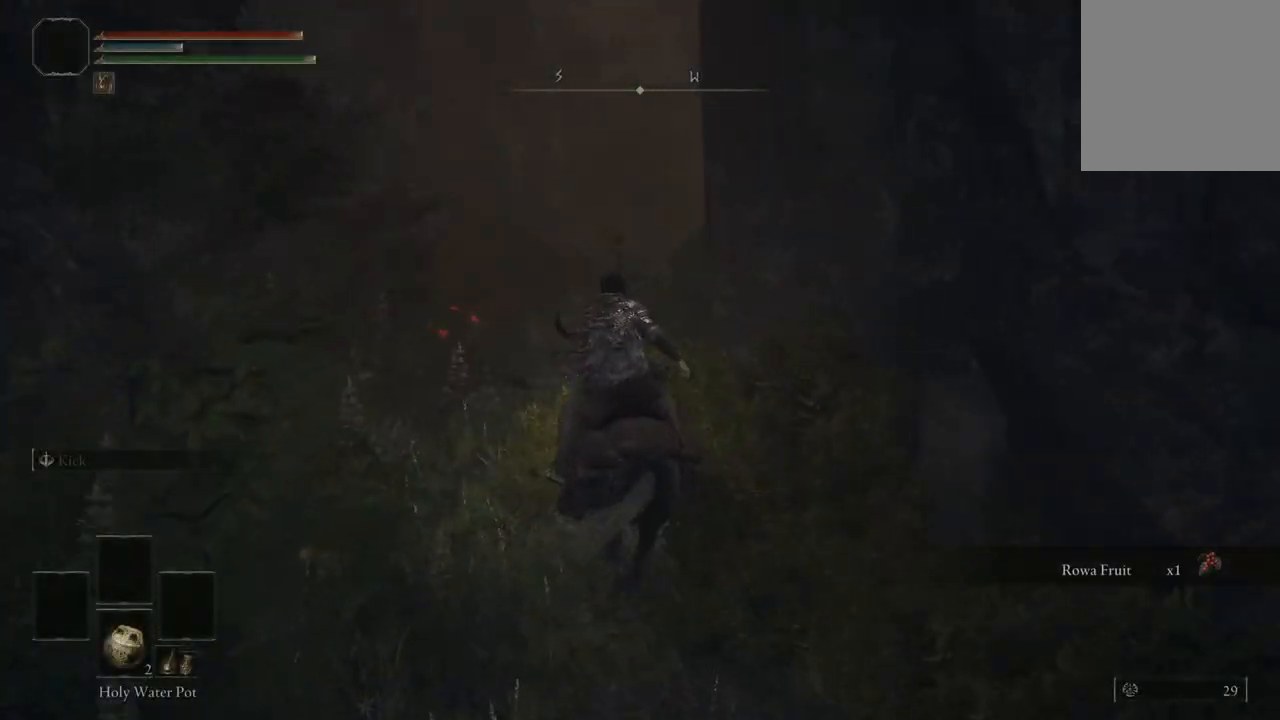
{"buttons": ["X"], "left_stick": "up-left", "right_stick": "center", "events": [[33, "X", "down"], [133, "X", "up"], [233, "X", "down"], [333, "X", "up"], [467, "X", "down"]]}
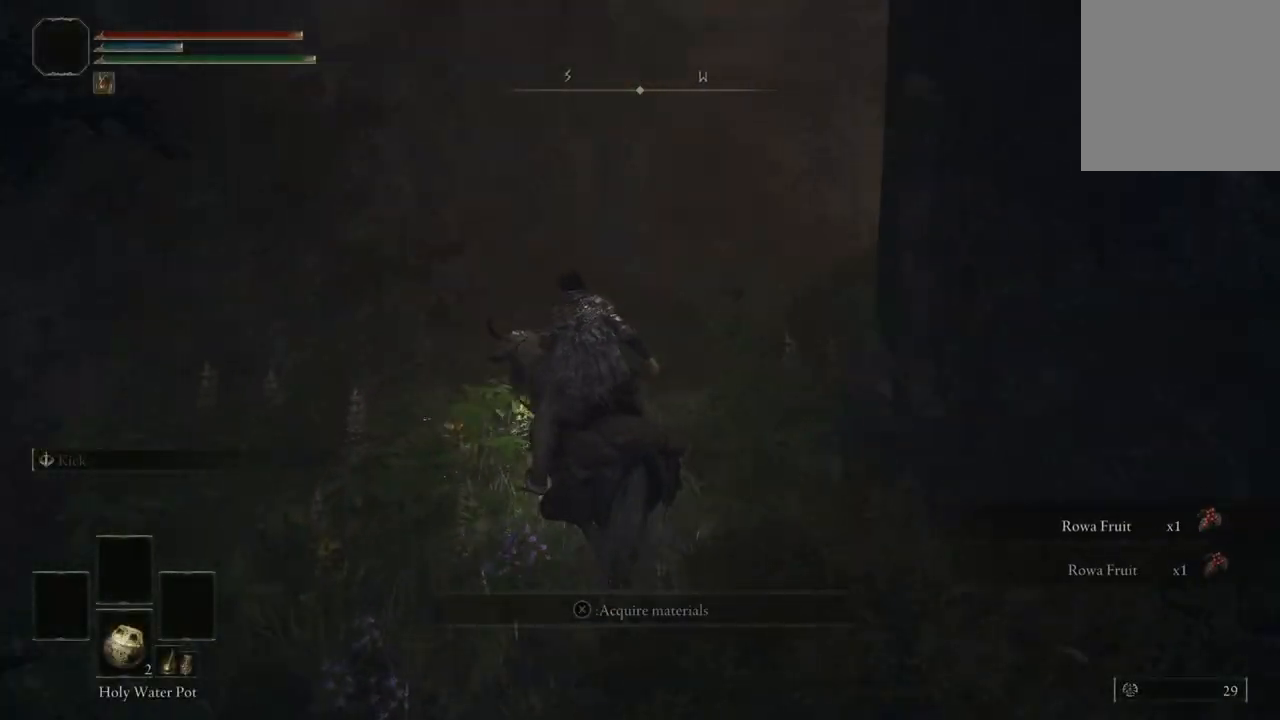
{"buttons": [], "left_stick": "up", "right_stick": "down", "events": [[67, "X", "up"], [133, "left_stick", "up"], [200, "X", "down"], [233, "X", "up"], [433, "right_stick", "down"]]}
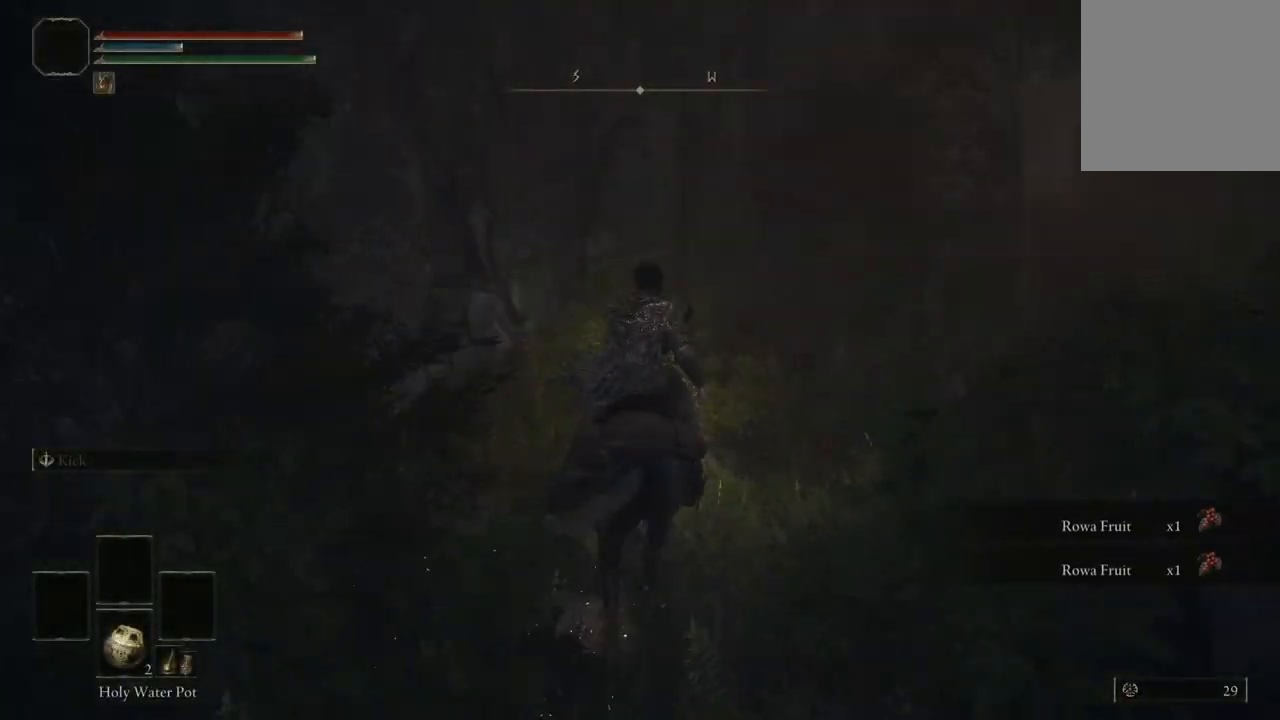
{"buttons": [], "left_stick": "up-right", "right_stick": "down-right", "events": [[133, "right_stick", "down-right"], [433, "left_stick", "up-right"]]}
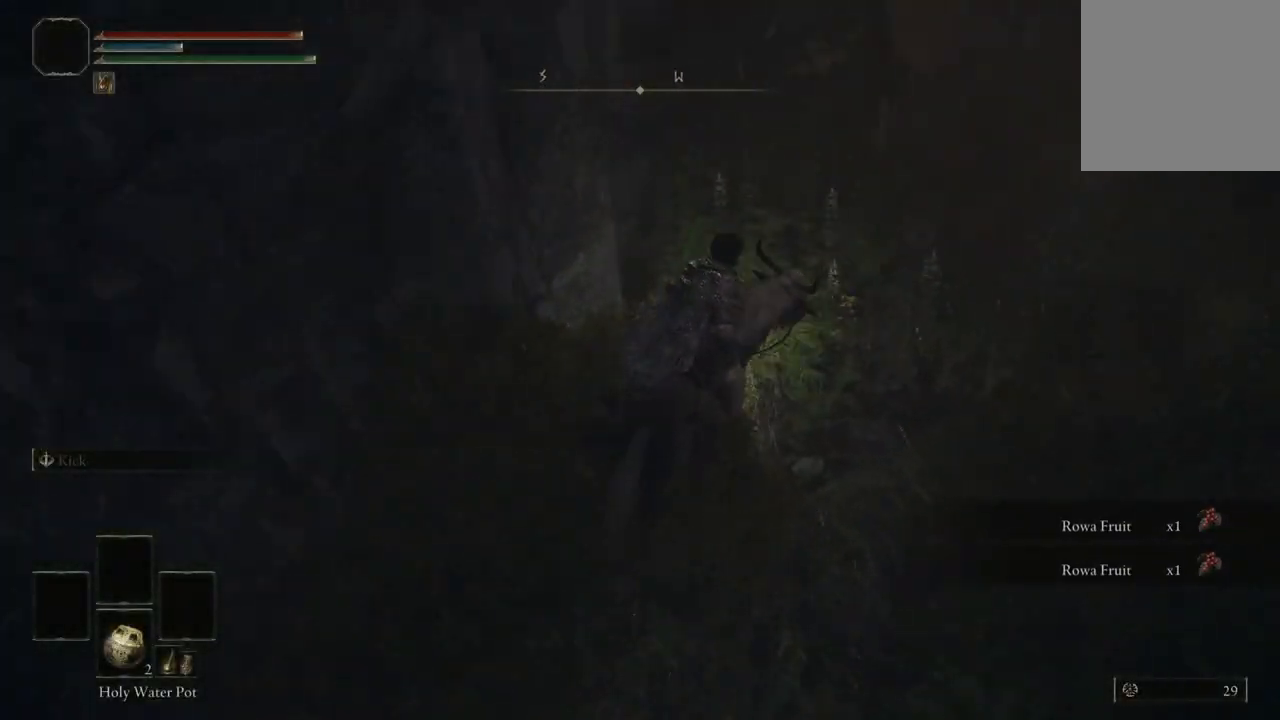
{"buttons": [], "left_stick": "up-right", "right_stick": "right", "events": [[300, "right_stick", "right"]]}
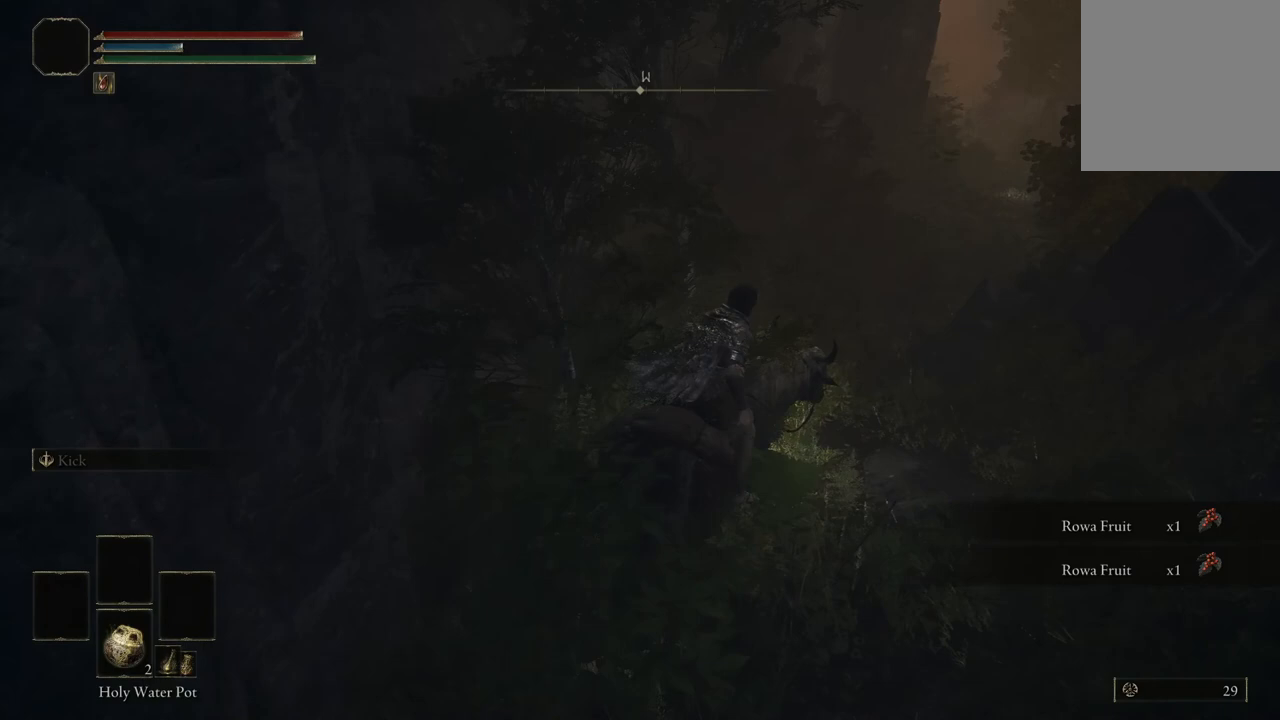
{"buttons": [], "left_stick": "up-right", "right_stick": "center", "events": [[133, "right_stick", "center"]]}
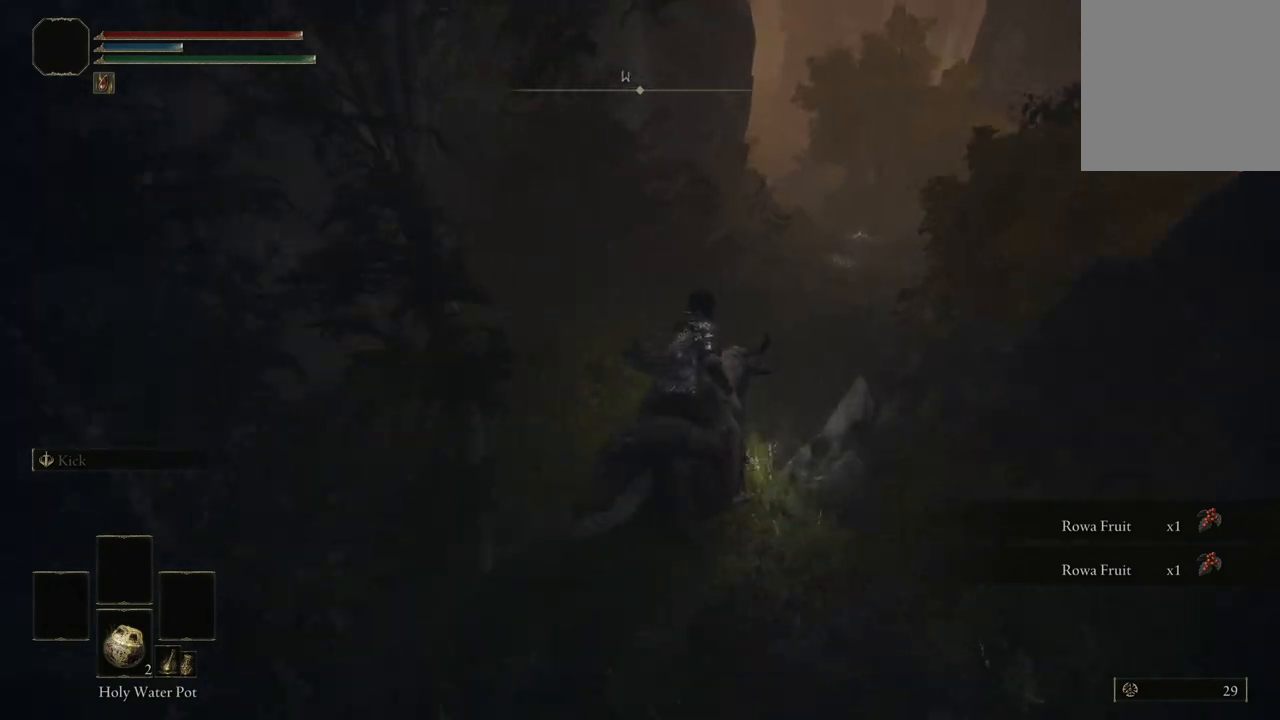
{"buttons": [], "left_stick": "up", "right_stick": "down-right", "events": [[100, "right_stick", "down-right"], [467, "left_stick", "up"]]}
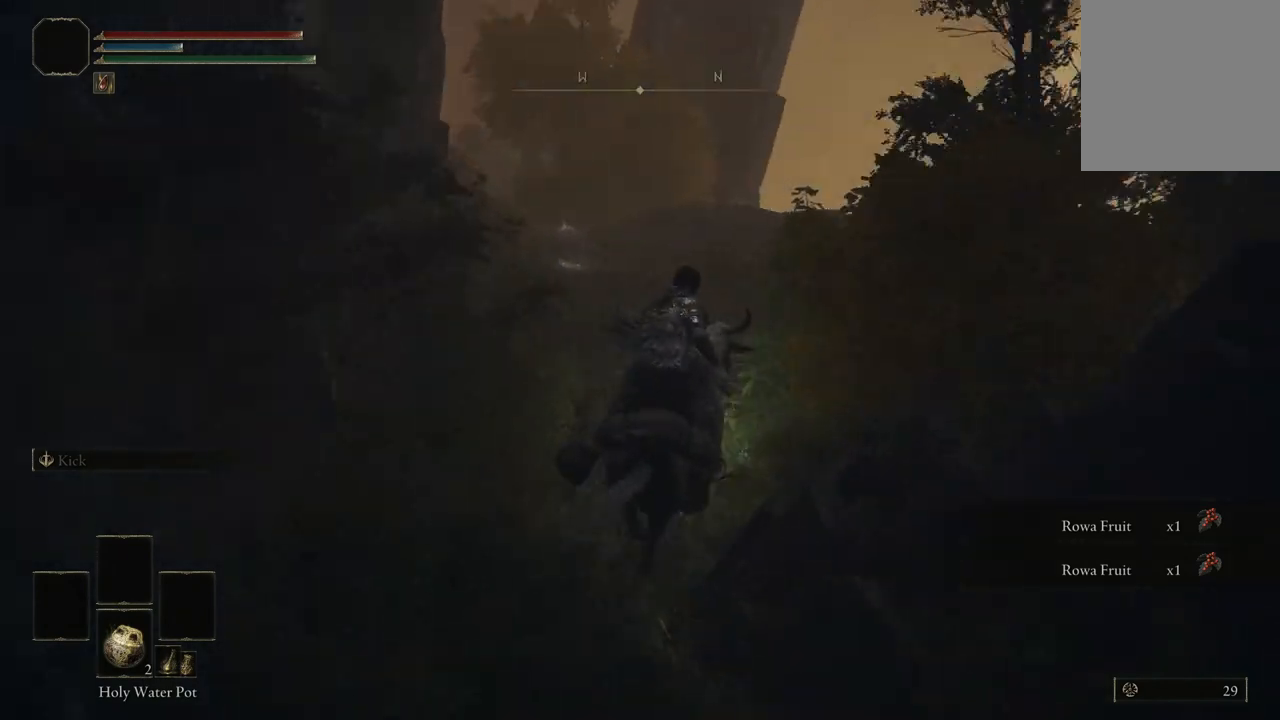
{"buttons": [], "left_stick": "up", "right_stick": "down-right", "events": []}
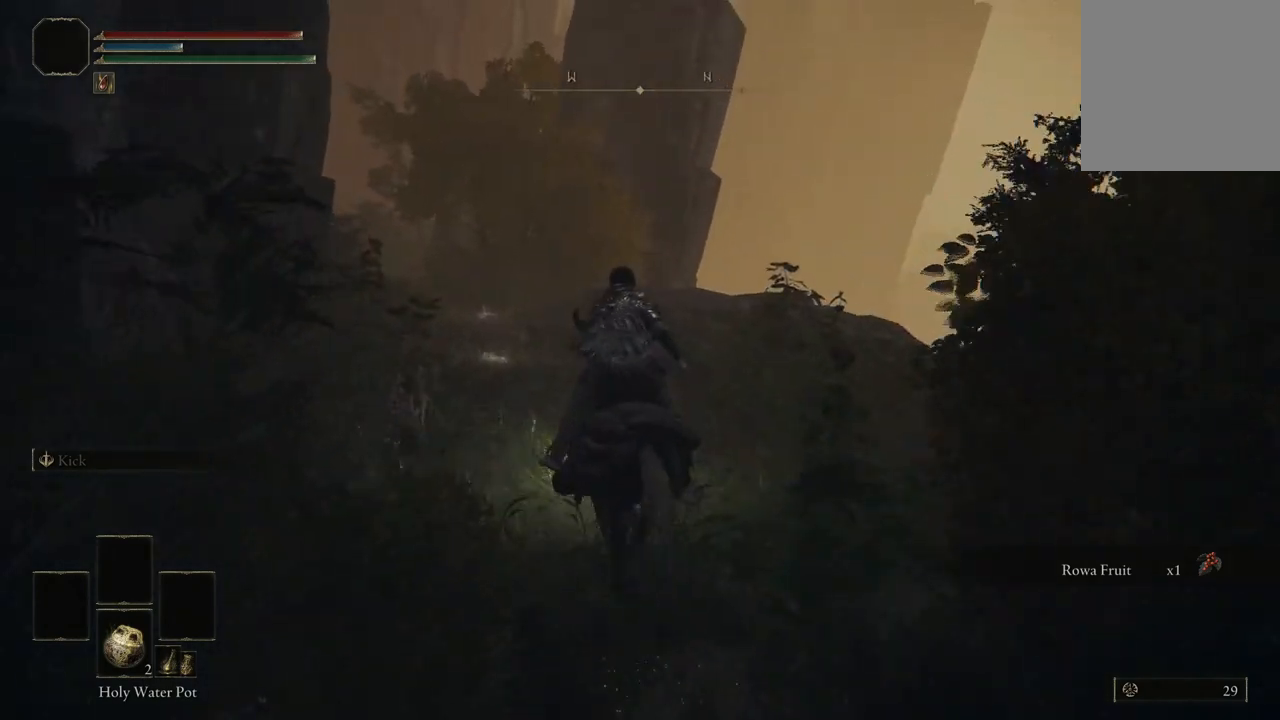
{"buttons": [], "left_stick": "up", "right_stick": "down-left", "events": [[33, "right_stick", "down"], [500, "right_stick", "down-left"]]}
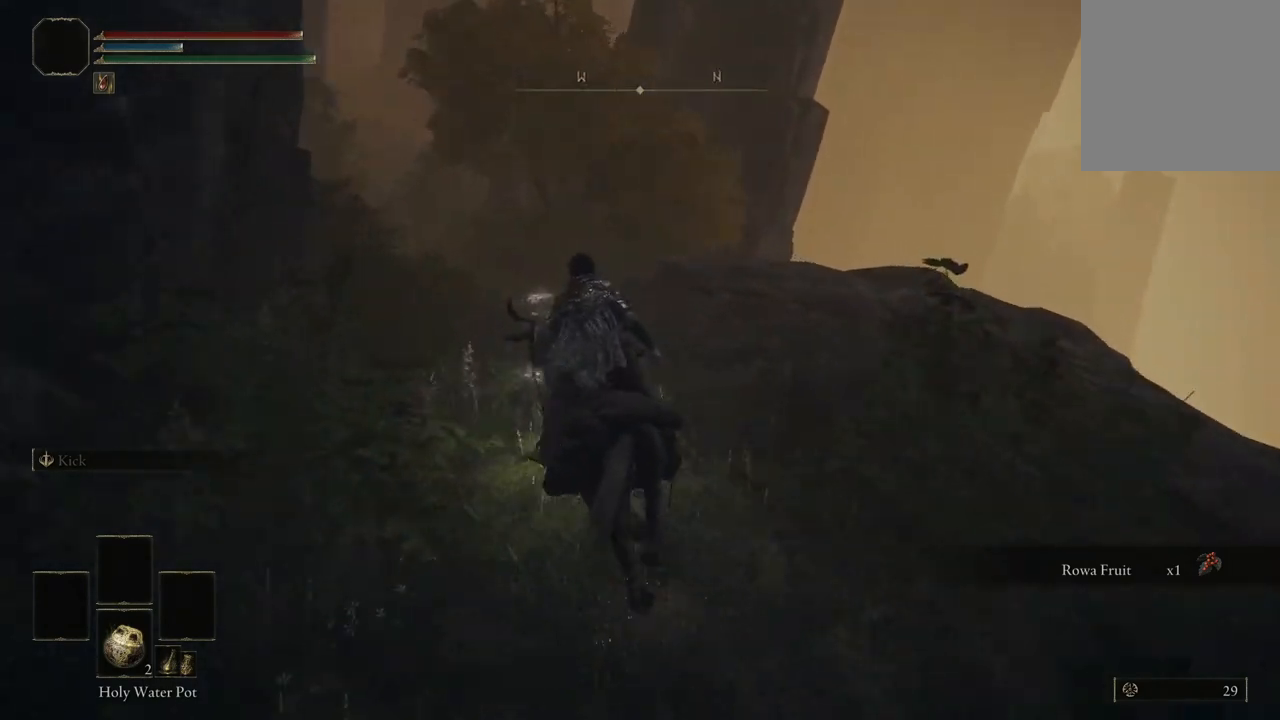
{"buttons": [], "left_stick": "up", "right_stick": "down-left", "events": []}
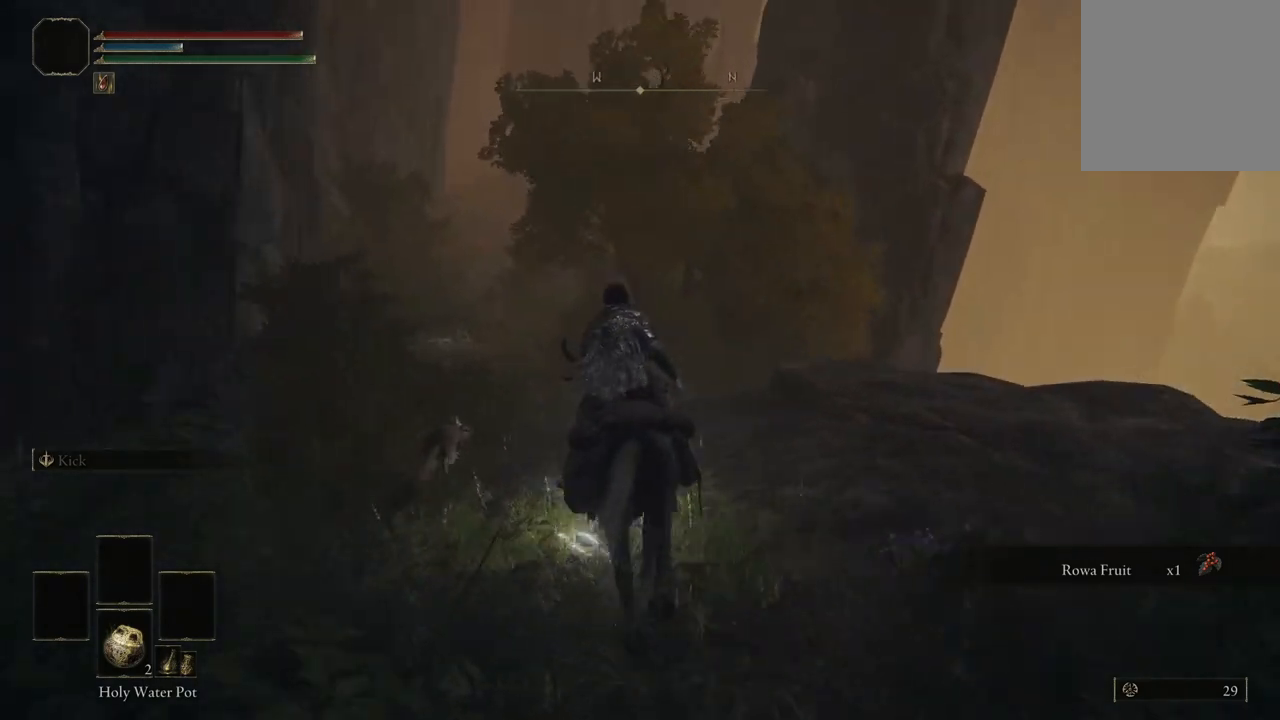
{"buttons": [], "left_stick": "up", "right_stick": "center", "events": [[167, "right_stick", "center"]]}
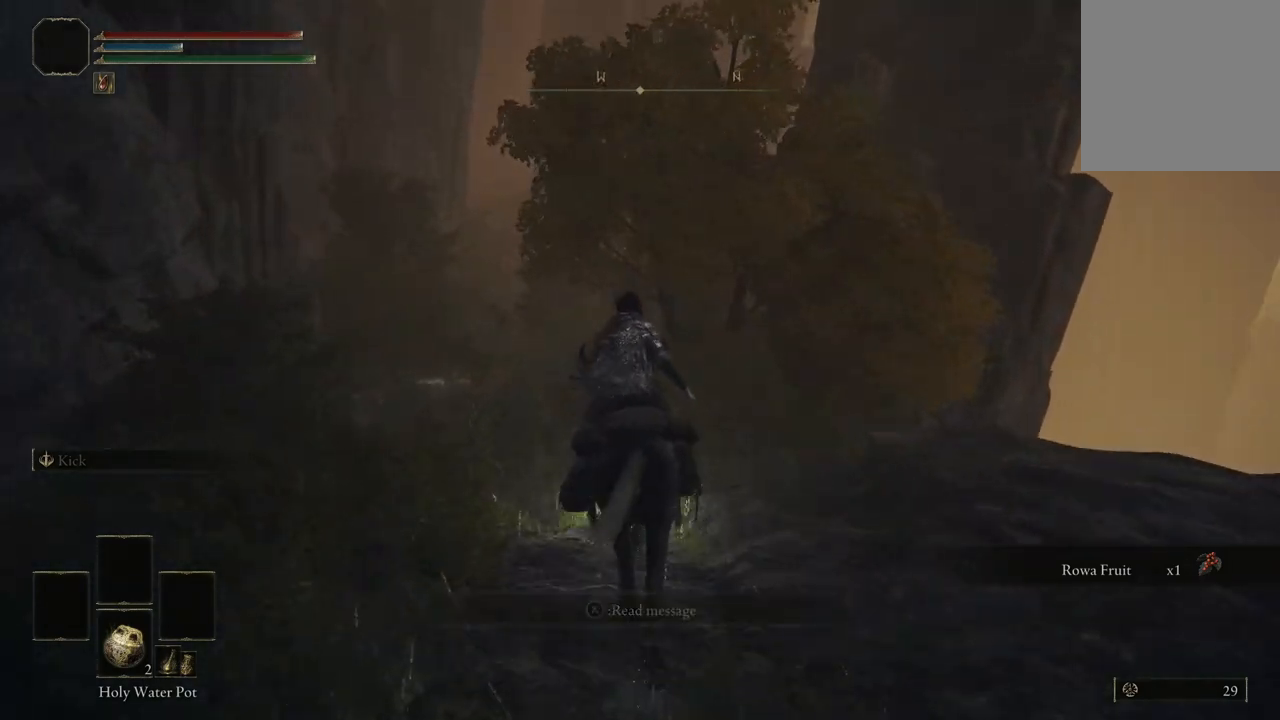
{"buttons": [], "left_stick": "up", "right_stick": "center", "events": []}
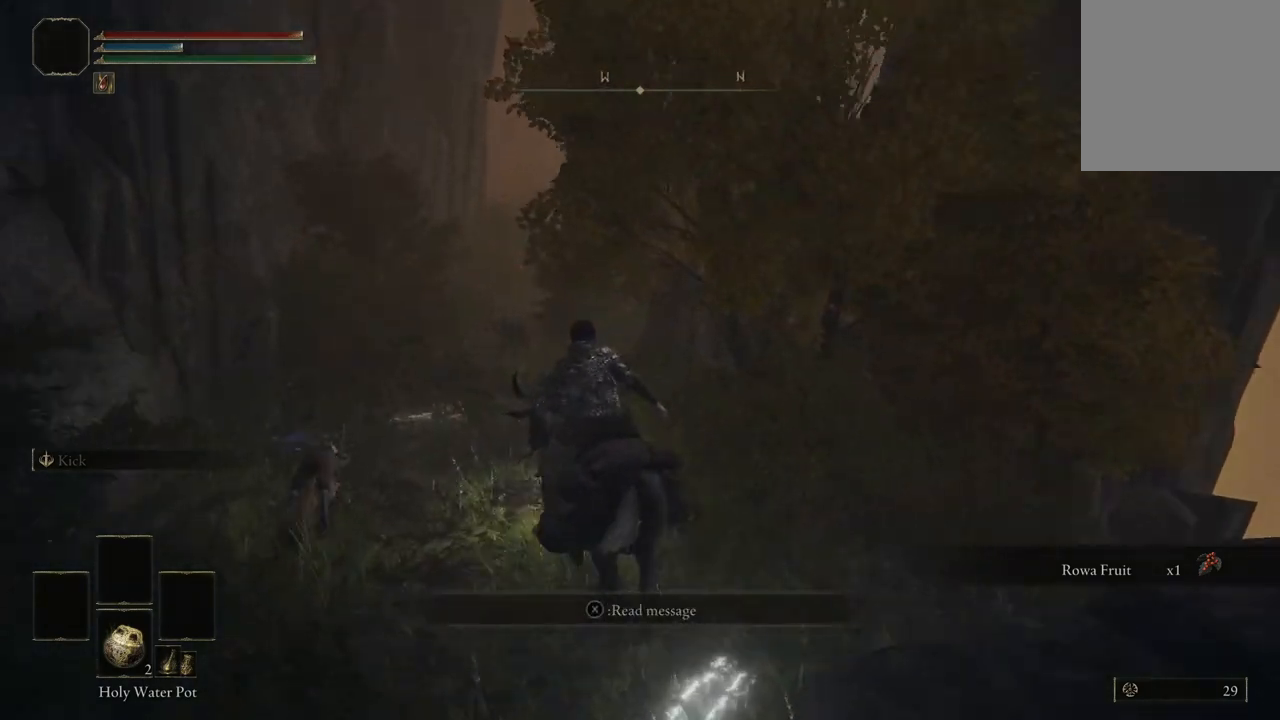
{"buttons": [], "left_stick": "up", "right_stick": "center", "events": []}